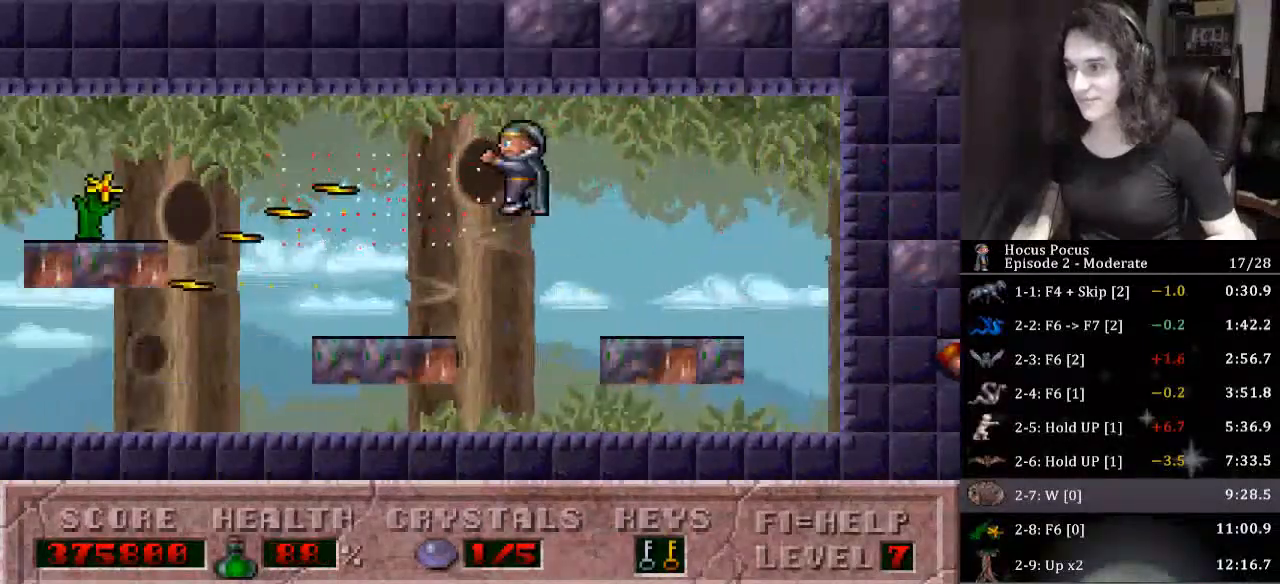
Gameplay with keyboard; each line is a JSON object with the keys held at the frame after it. "events" lists presses ("down") and releases ("up") of ".", "/", "0", "1", "2", "3", "4", "5", "6", "7", "8", "9", "a", "alt_l", "alt_r", "b", "backslash", "backspace", "c", "caps_lock", "comma", "ctrl_l", "ctrl_r", "d", "down", "e", "equals", "escape", "f", "f1", "f10", "f11", "f12", "f2", "f3", "f4", "f5", "f6", "f7", "f8", "f9", "g", "h", "i", "j", "k", "l", "lbracket", "left", "m", "minus", "n", "o", "p", "q", "quote", "r", "rbracket", "return", "right", "s", "semicolon", "shift_l", "shift_r", "space", "super_l", "super_r", "t", "tab", "tilde", "u", "up", "v", "w", "x", "y" and "z" between this image and that frame as [ms after this image, input, new state], when the widget could be followed in between. No other keys are recorded. Mouse input is not recorded.
{"keys": ["alt_l"], "events": [[233, "left", "up"]]}
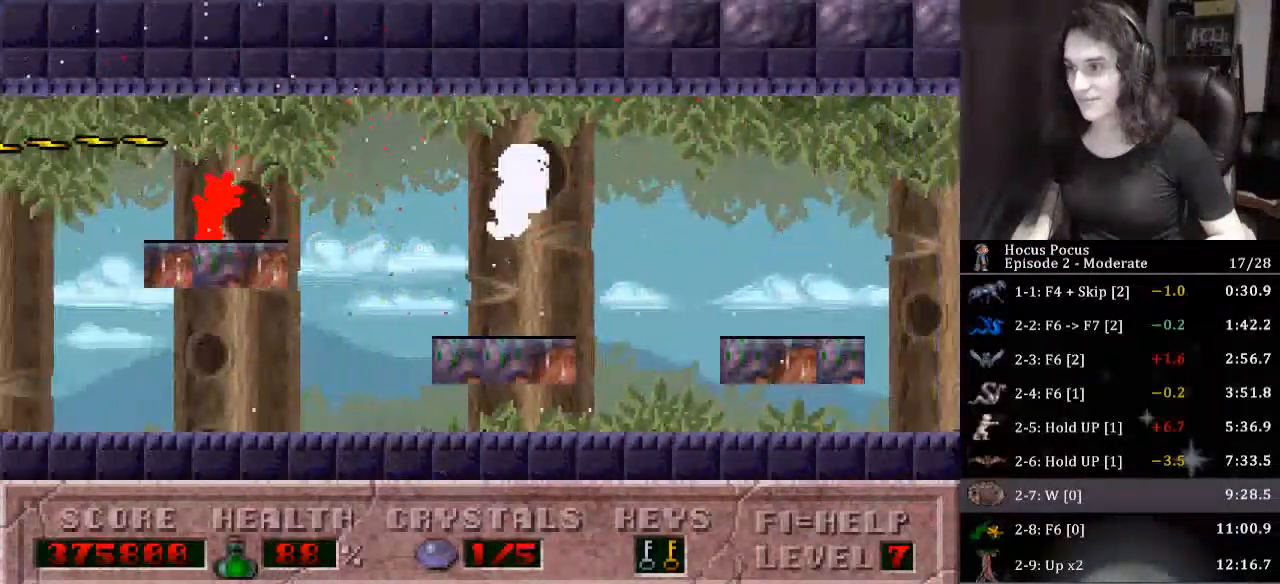
{"keys": ["alt_l", "left"], "events": [[100, "left", "down"], [133, "ctrl_l", "down"], [367, "ctrl_l", "up"]]}
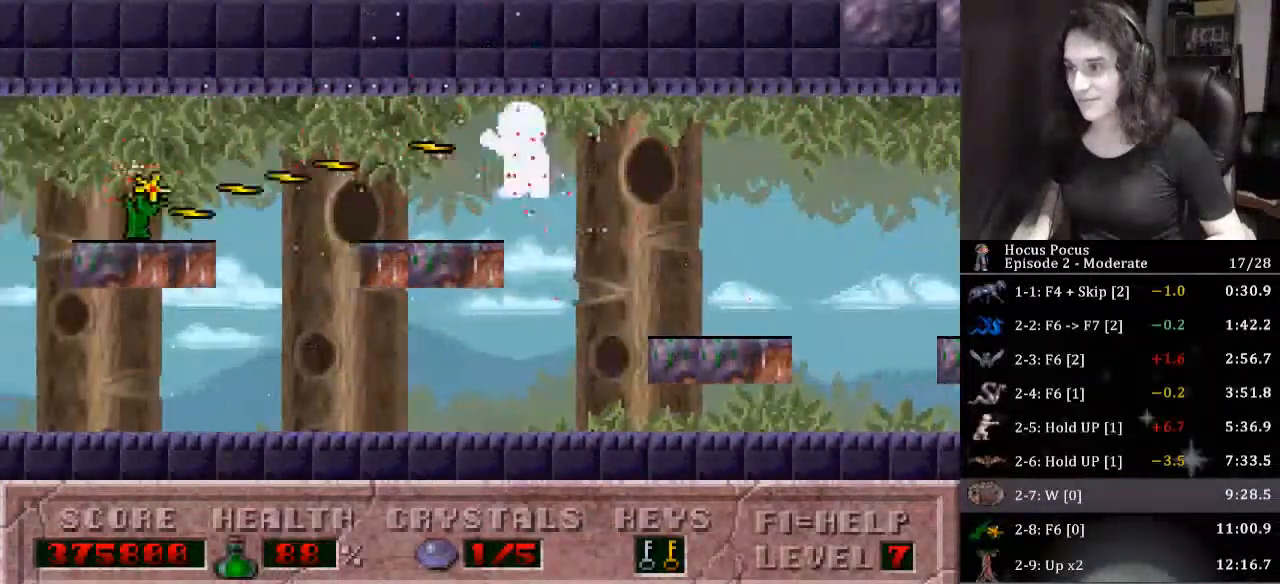
{"keys": ["alt_l", "ctrl_l", "left"], "events": [[100, "left", "up"], [167, "alt_l", "up"], [333, "alt_l", "down"], [400, "ctrl_l", "down"], [400, "left", "down"]]}
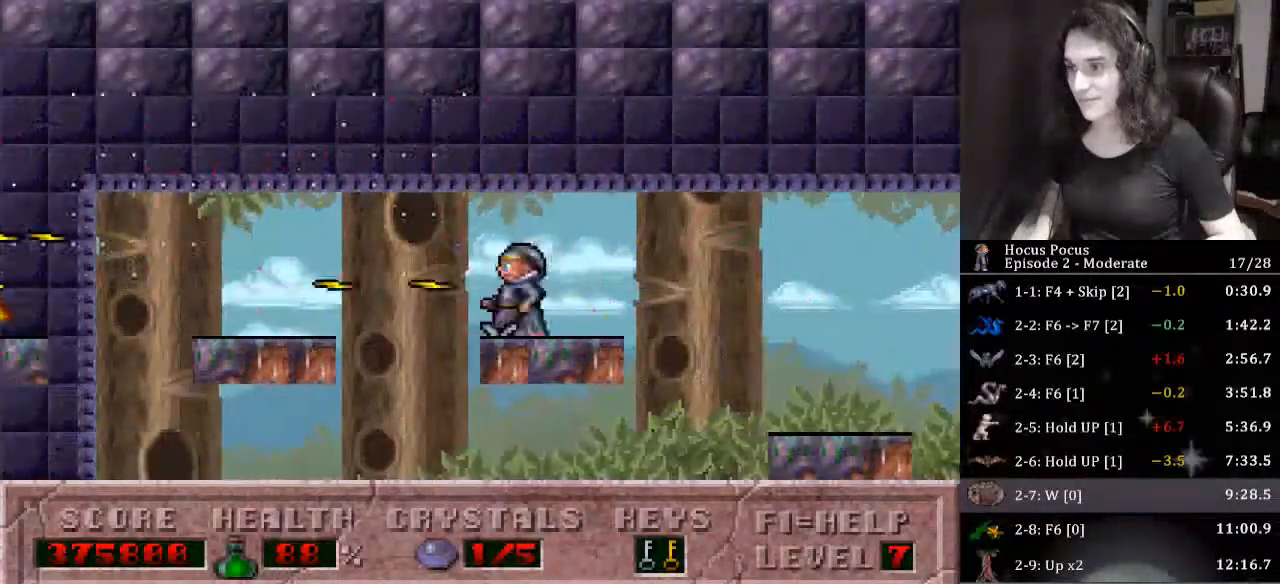
{"keys": [], "events": [[67, "ctrl_l", "up"], [267, "alt_l", "up"], [367, "left", "up"]]}
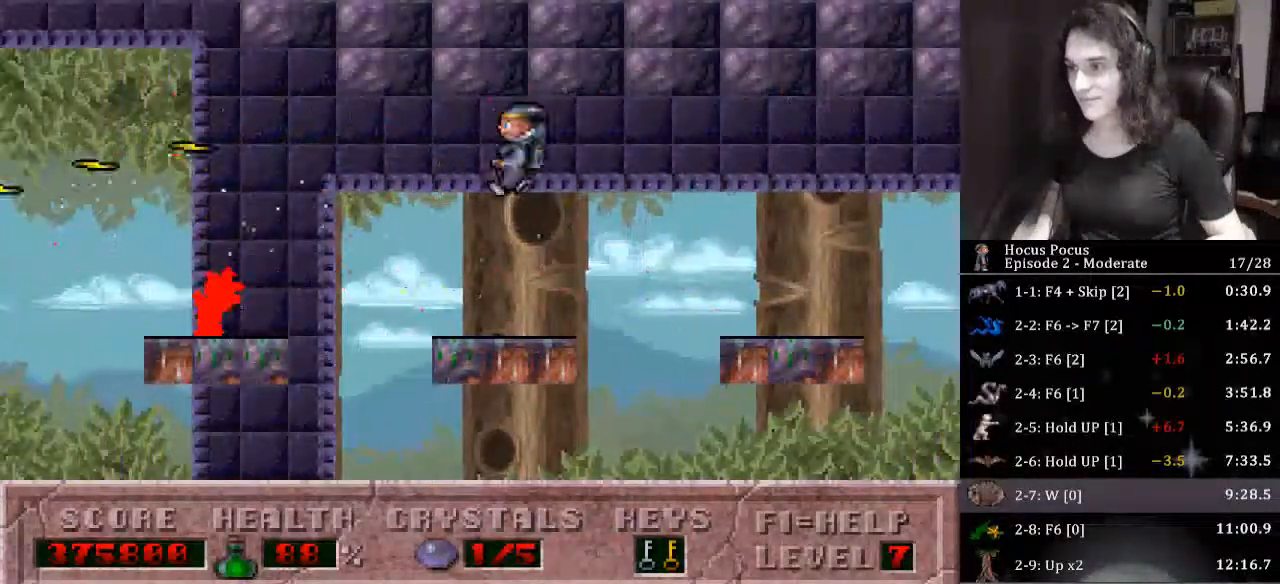
{"keys": ["alt_l", "ctrl_l", "left"], "events": [[233, "alt_l", "down"], [267, "left", "down"], [433, "ctrl_l", "down"]]}
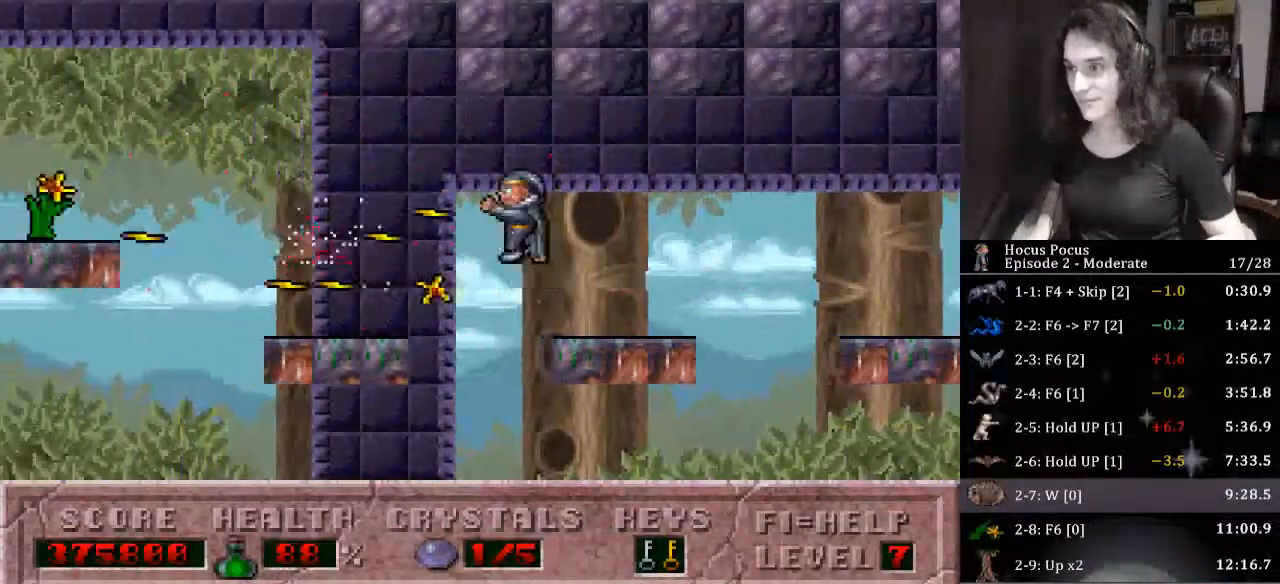
{"keys": ["alt_l"], "events": [[67, "ctrl_l", "up"], [233, "alt_l", "up"], [333, "left", "up"], [433, "alt_l", "down"]]}
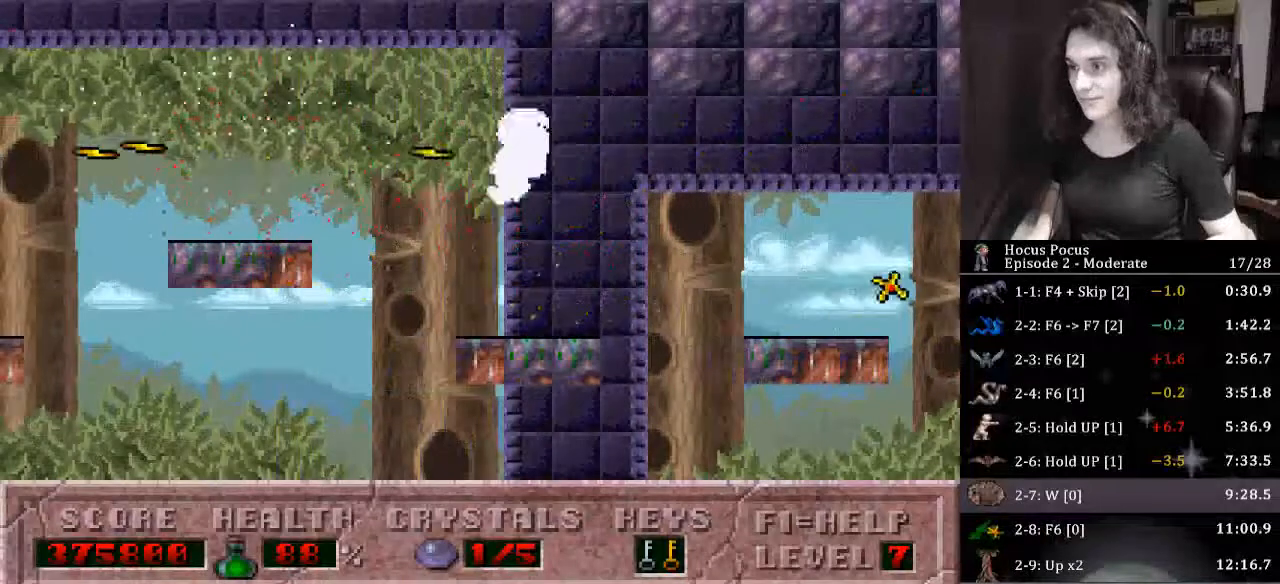
{"keys": ["left"], "events": [[267, "ctrl_l", "down"], [300, "left", "down"], [500, "alt_l", "up"], [500, "ctrl_l", "up"]]}
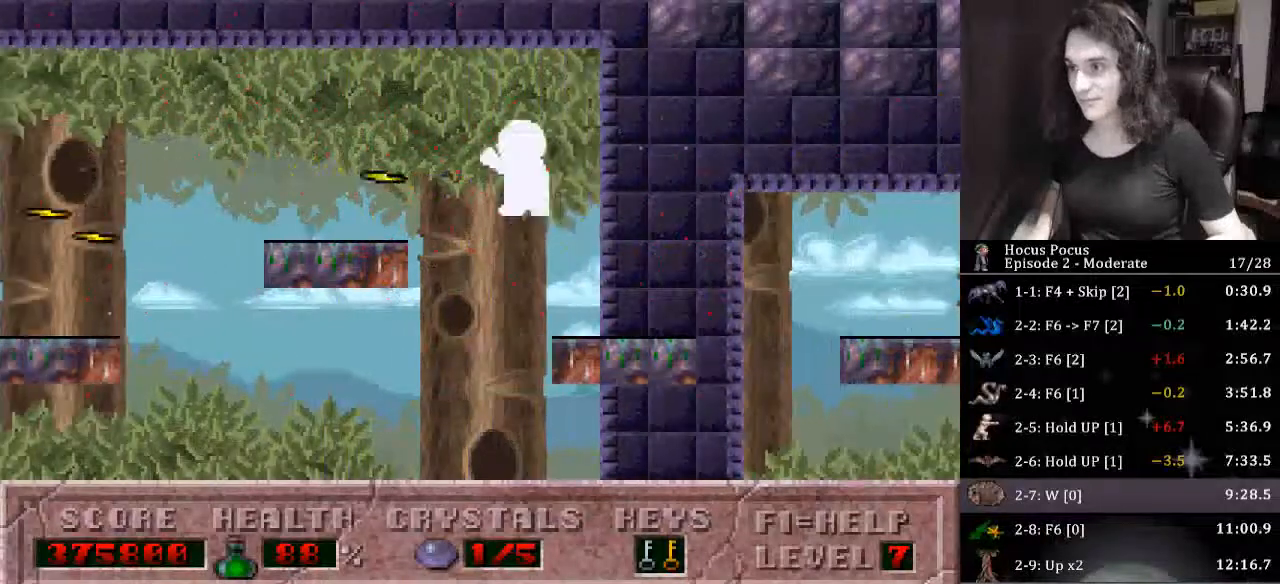
{"keys": ["left"], "events": [[333, "left", "up"], [500, "left", "down"]]}
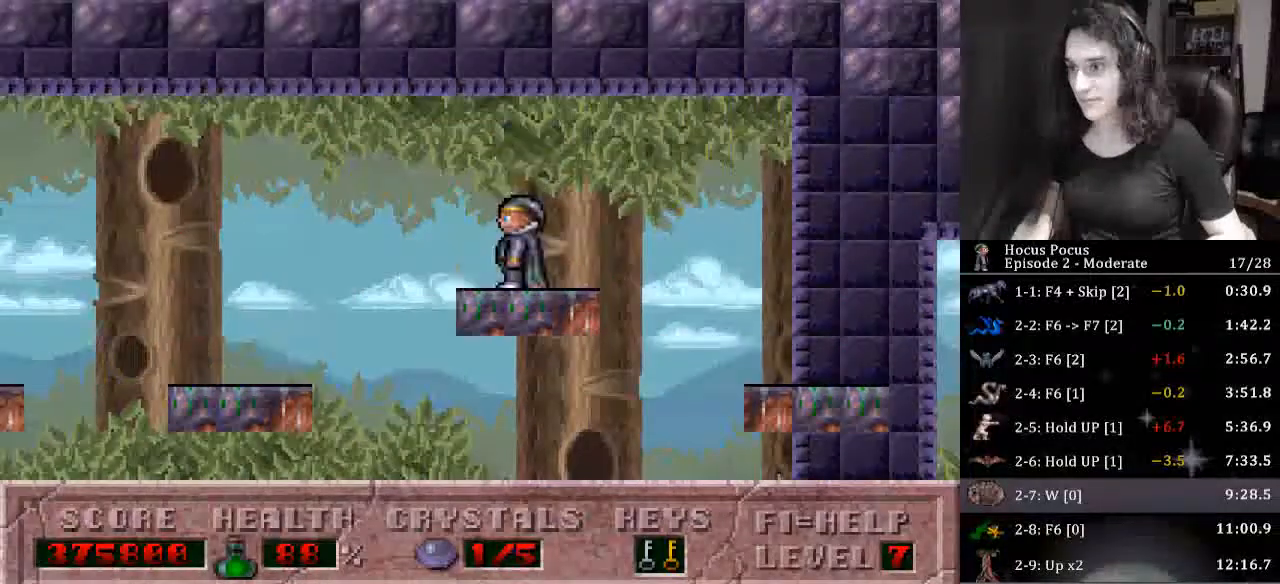
{"keys": ["left"], "events": [[133, "ctrl_l", "down"], [333, "ctrl_l", "up"]]}
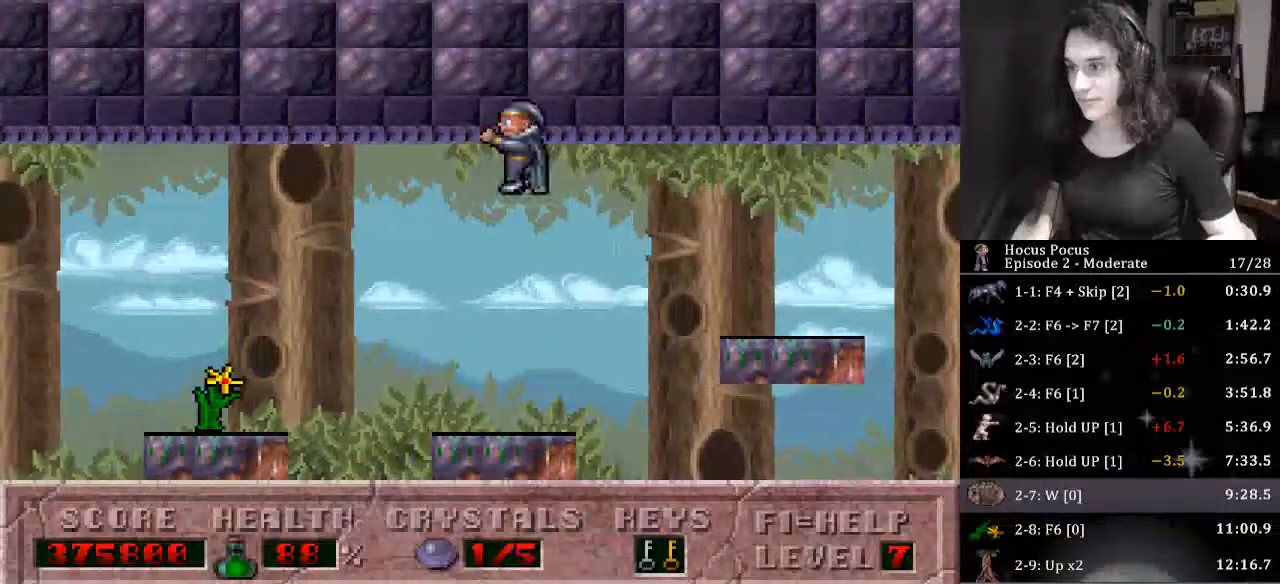
{"keys": ["alt_l"], "events": [[433, "alt_l", "down"], [500, "left", "up"]]}
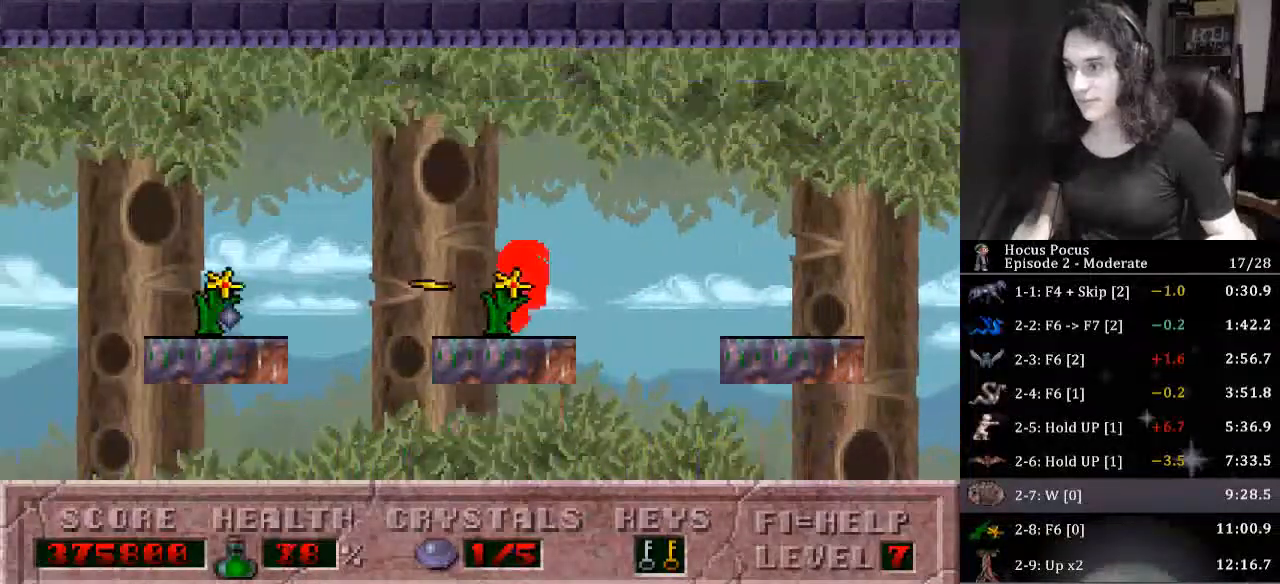
{"keys": ["alt_l", "left"], "events": [[133, "ctrl_l", "down"], [133, "left", "down"], [367, "ctrl_l", "up"]]}
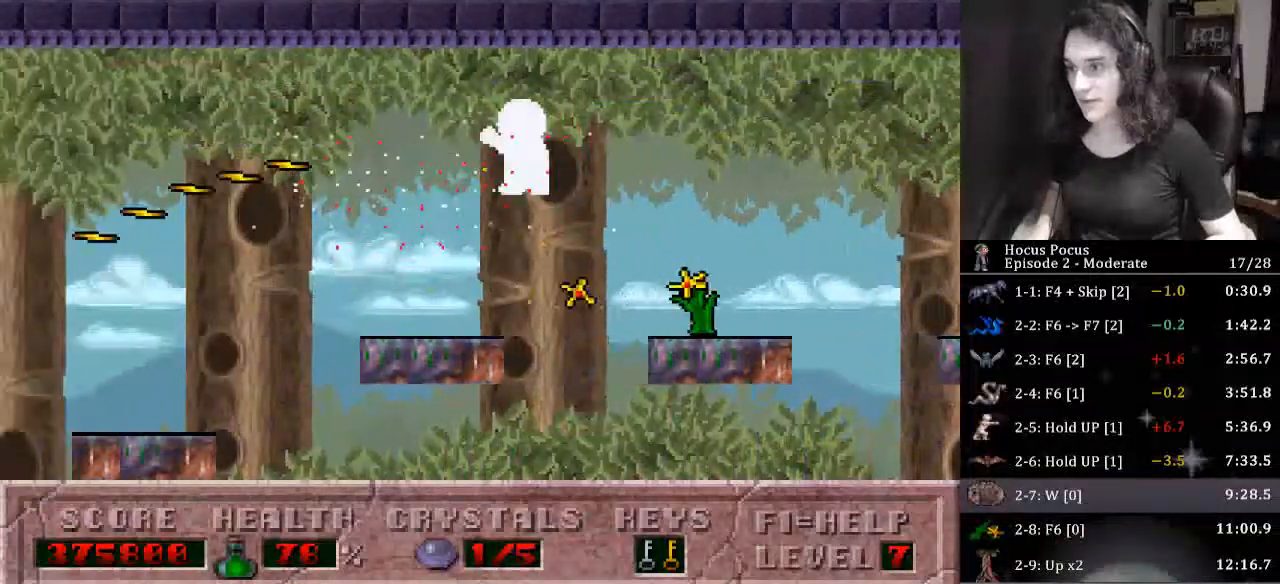
{"keys": ["alt_l", "ctrl_l", "left"], "events": [[100, "left", "up"], [467, "ctrl_l", "down"], [467, "left", "down"]]}
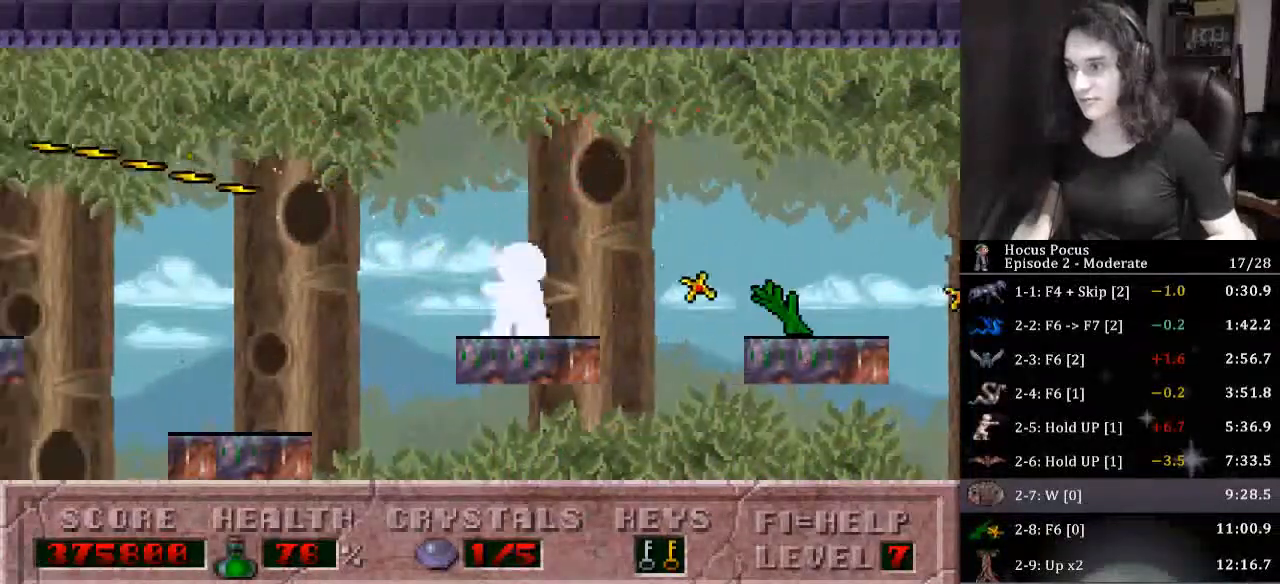
{"keys": [], "events": [[167, "ctrl_l", "up"], [200, "alt_l", "up"], [400, "left", "up"]]}
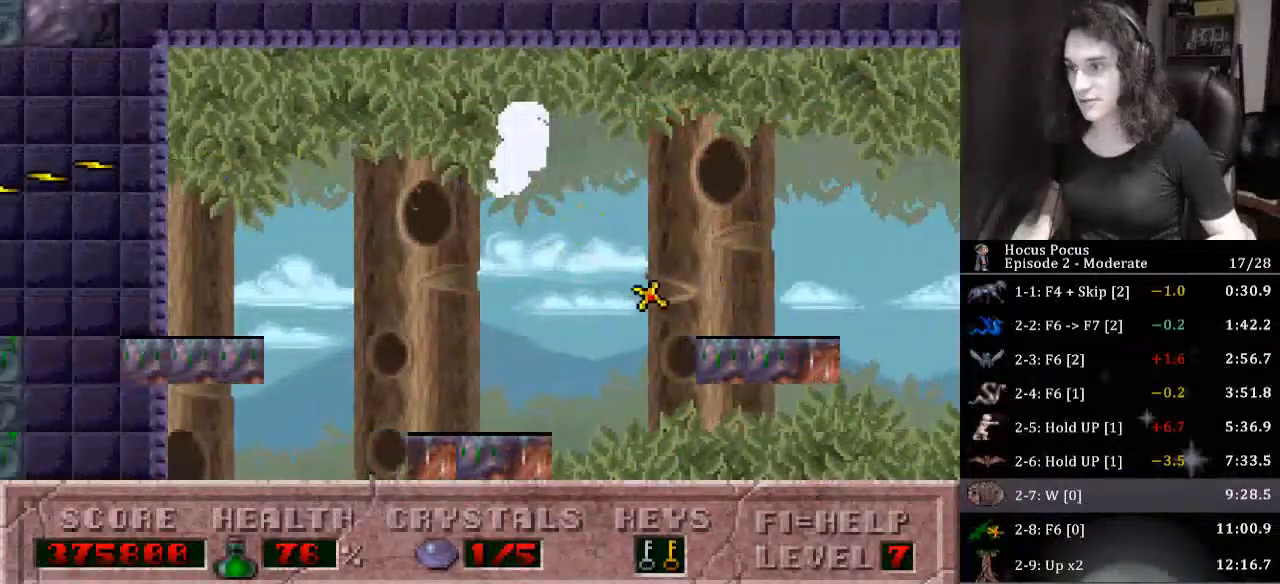
{"keys": [], "events": []}
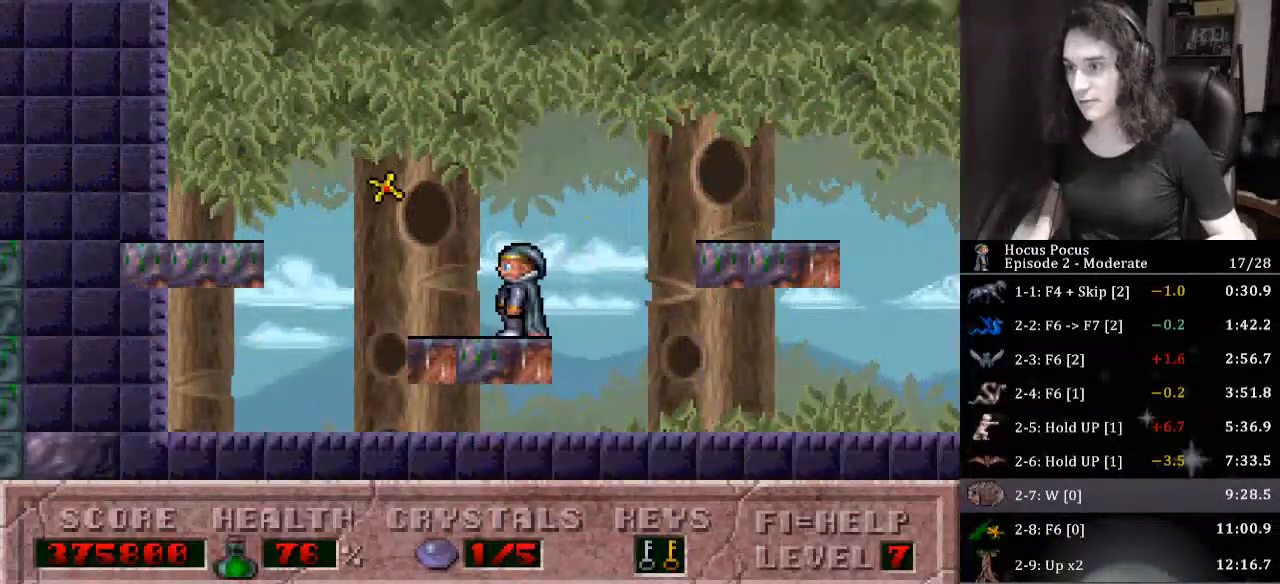
{"keys": ["left"], "events": [[33, "left", "down"], [100, "ctrl_l", "down"], [333, "ctrl_l", "up"]]}
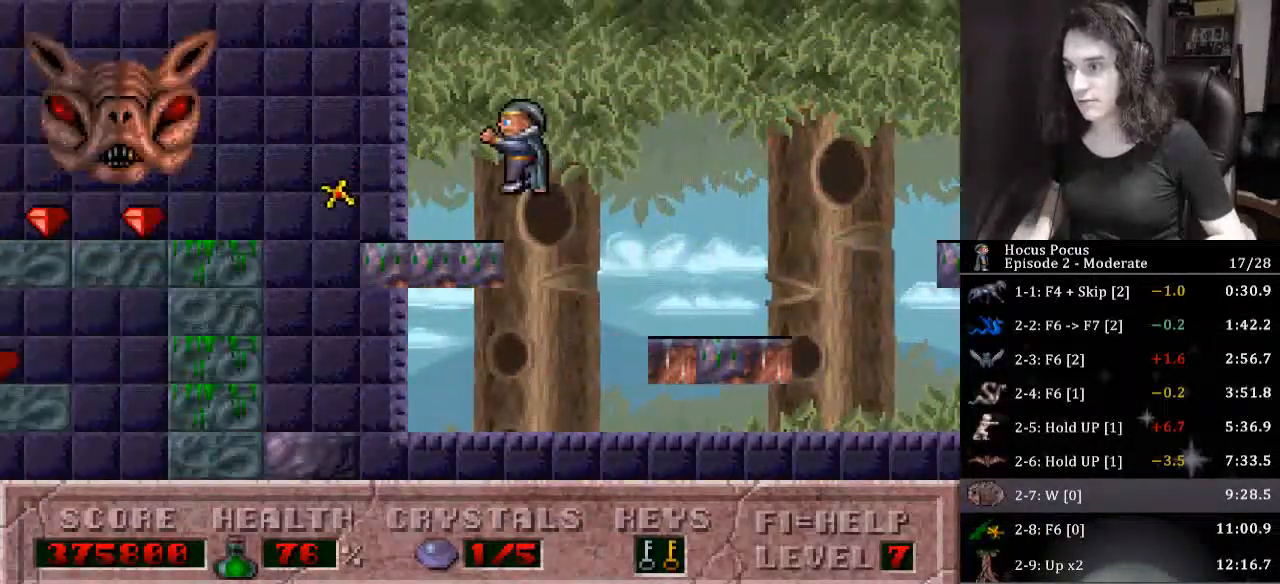
{"keys": ["ctrl_l", "left"], "events": [[100, "left", "up"], [300, "ctrl_l", "down"], [333, "left", "down"]]}
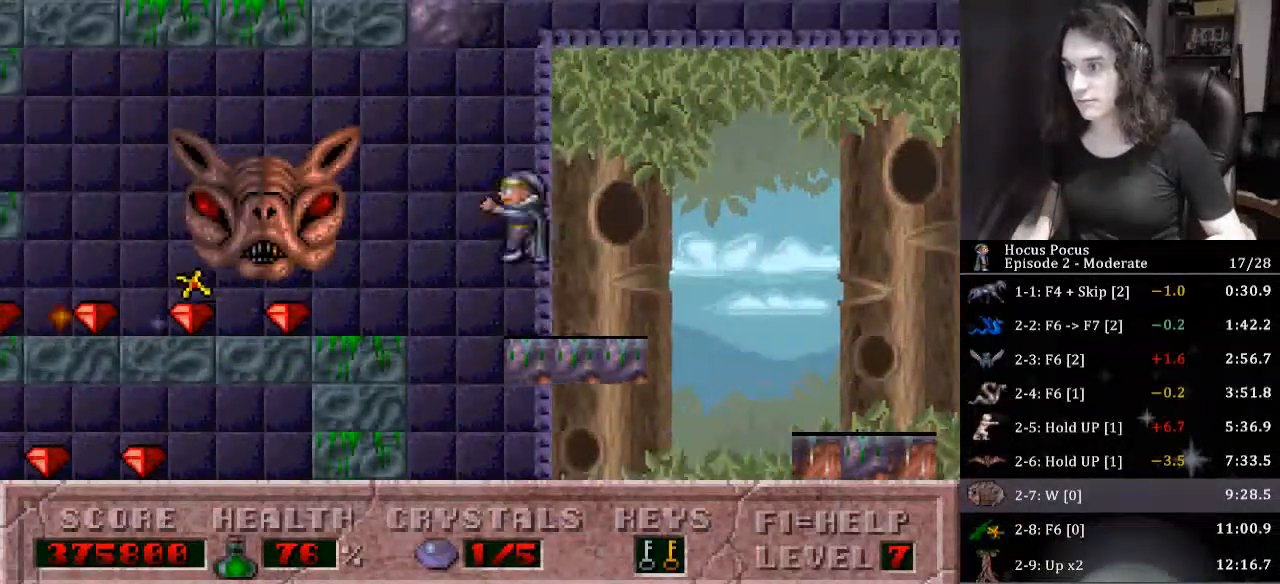
{"keys": ["left"], "events": [[300, "ctrl_l", "up"]]}
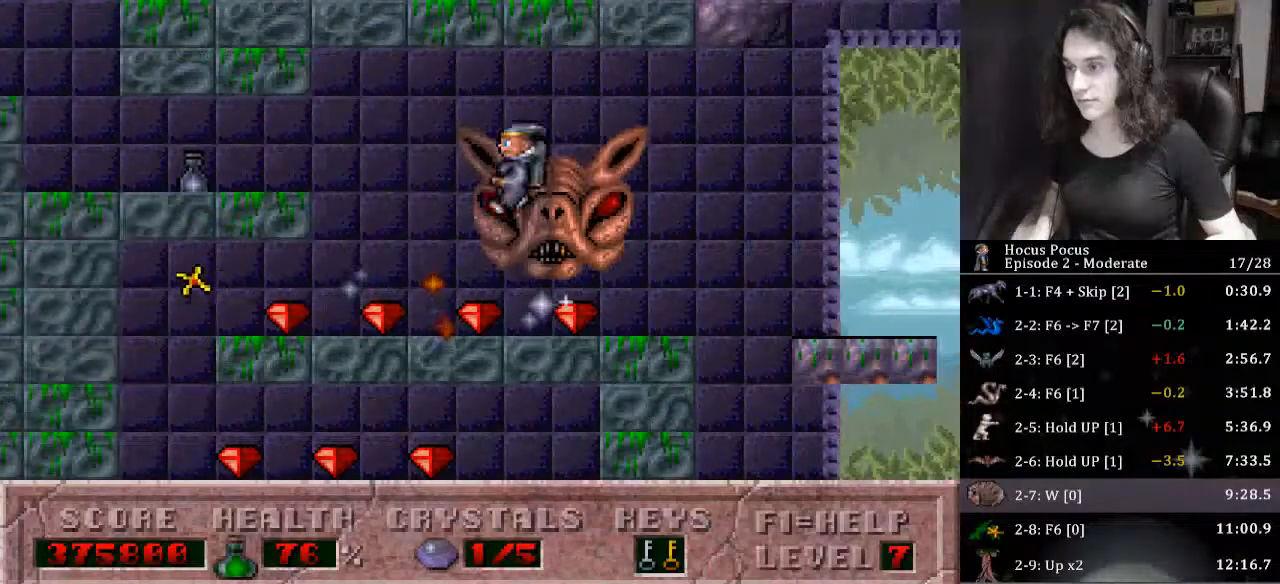
{"keys": ["left"], "events": []}
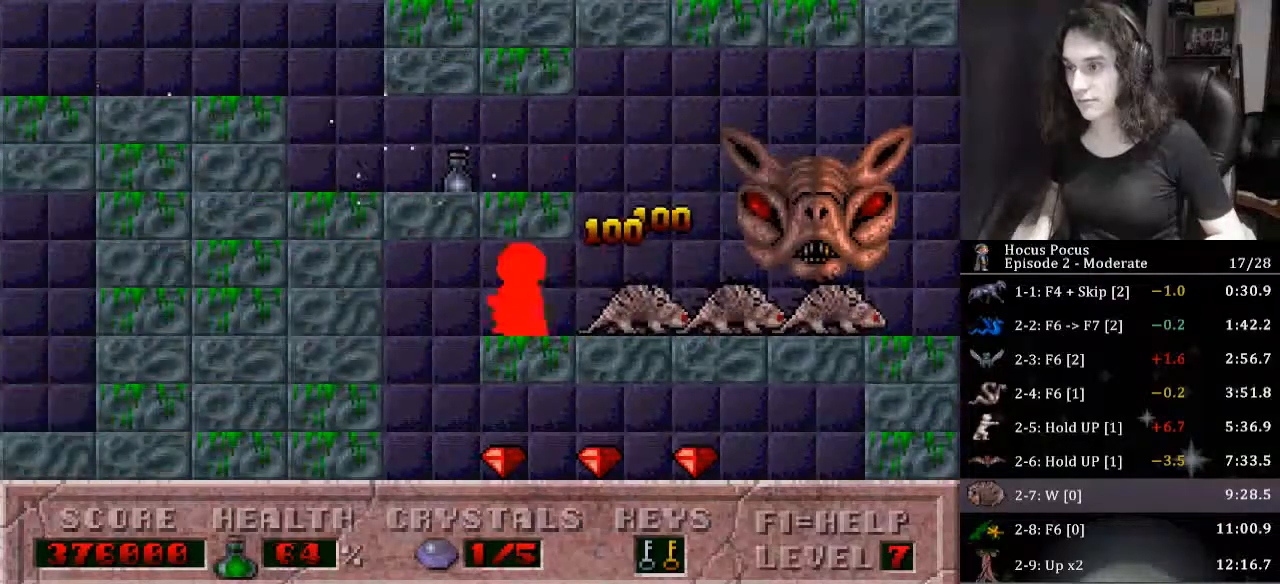
{"keys": ["right"], "events": [[100, "left", "up"], [100, "right", "down"]]}
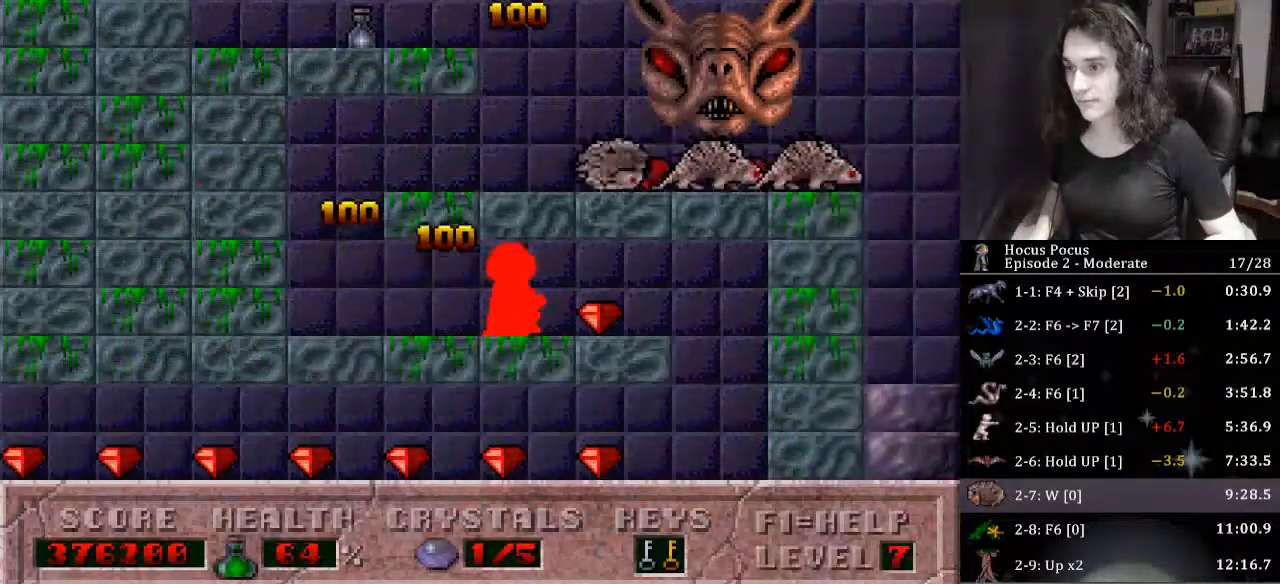
{"keys": ["alt_l"], "events": [[367, "left", "down"], [367, "right", "up"], [400, "alt_l", "down"], [467, "left", "up"]]}
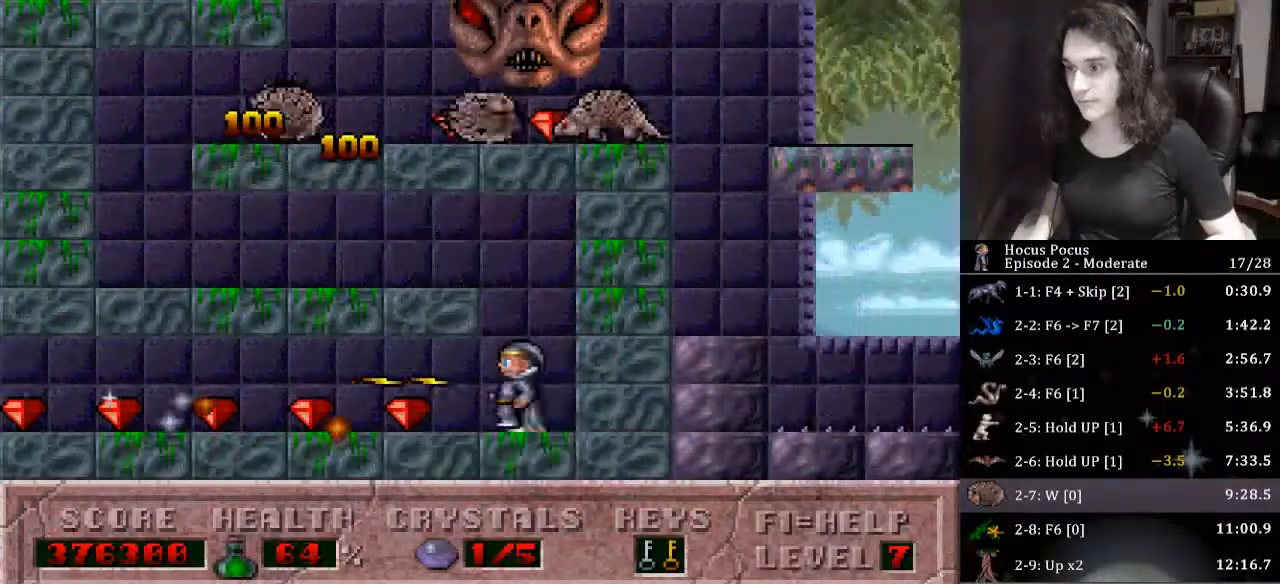
{"keys": ["alt_l", "left"], "events": [[467, "left", "down"]]}
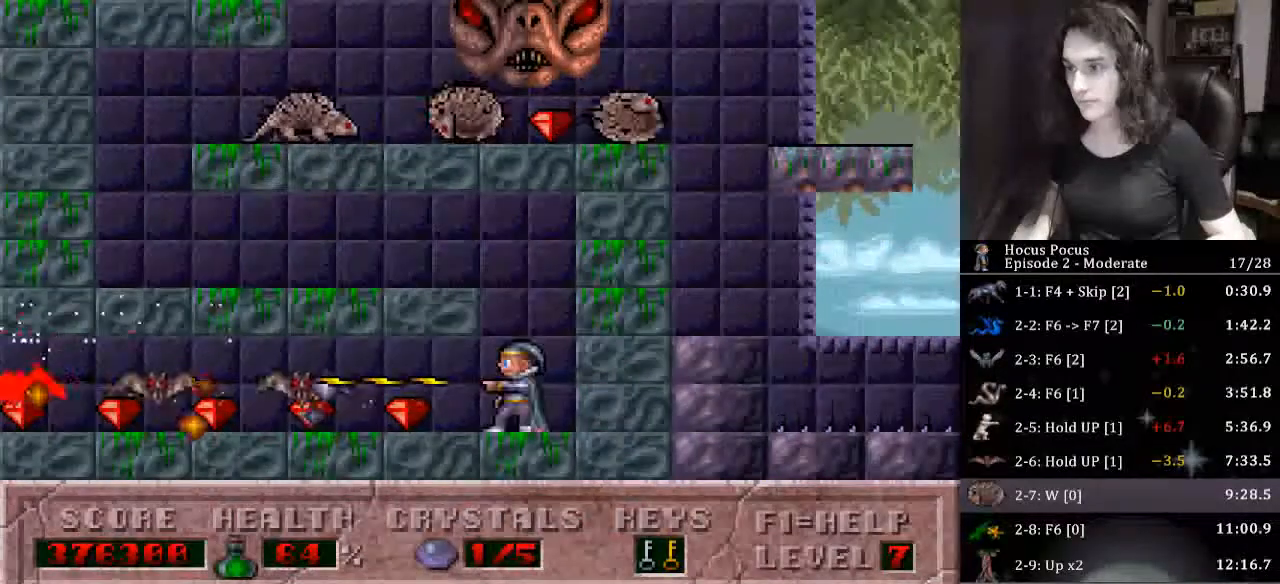
{"keys": ["alt_l", "left"], "events": [[100, "left", "up"], [200, "left", "down"], [233, "left", "up"], [333, "left", "down"], [433, "left", "up"], [500, "left", "down"]]}
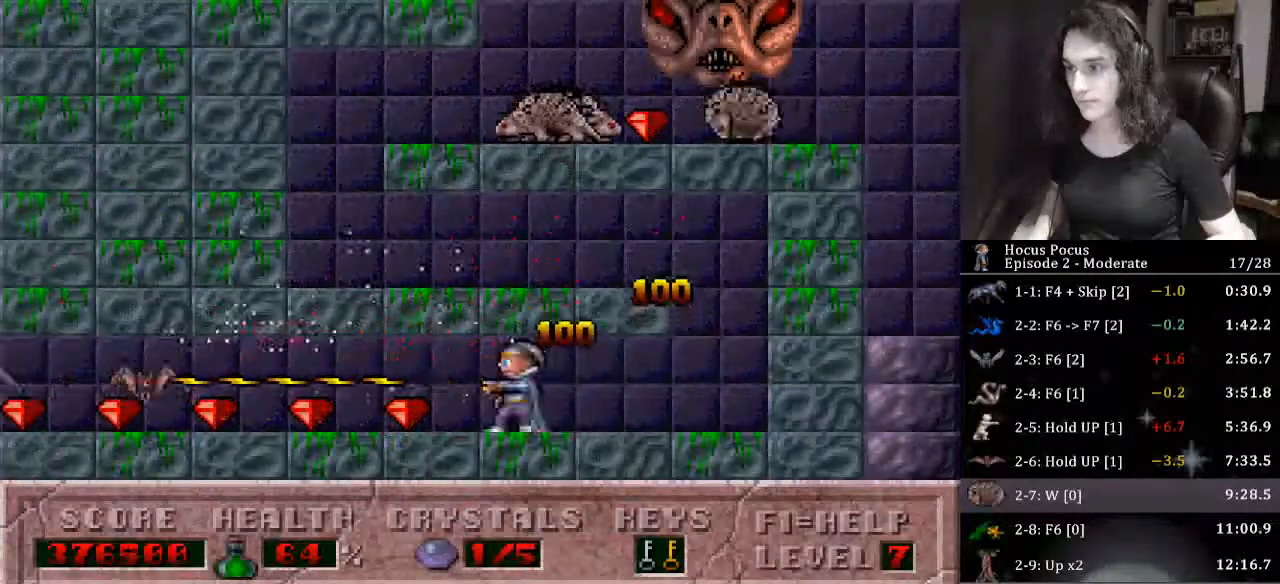
{"keys": ["alt_l", "left"], "events": [[67, "left", "up"], [133, "left", "down"]]}
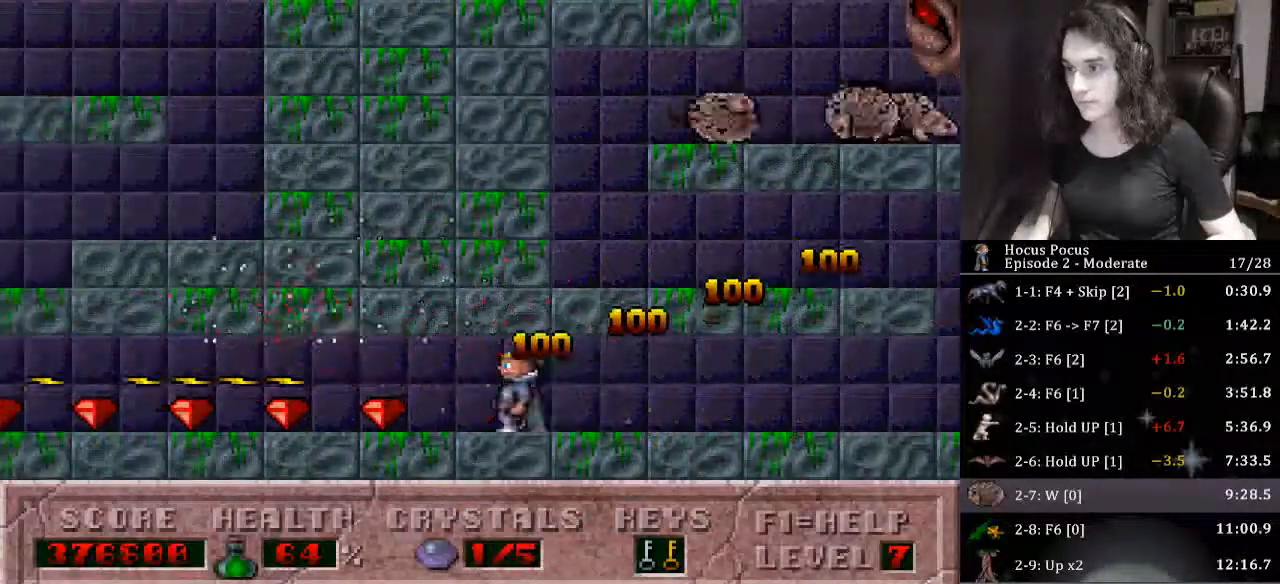
{"keys": ["left"], "events": [[367, "alt_l", "up"]]}
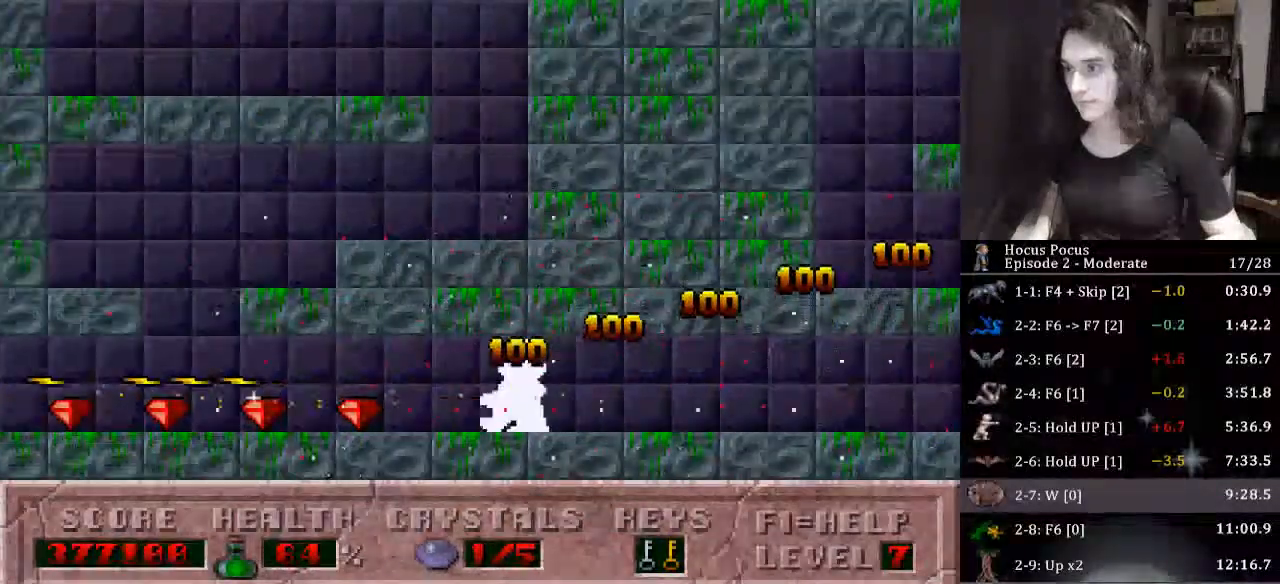
{"keys": ["left"], "events": []}
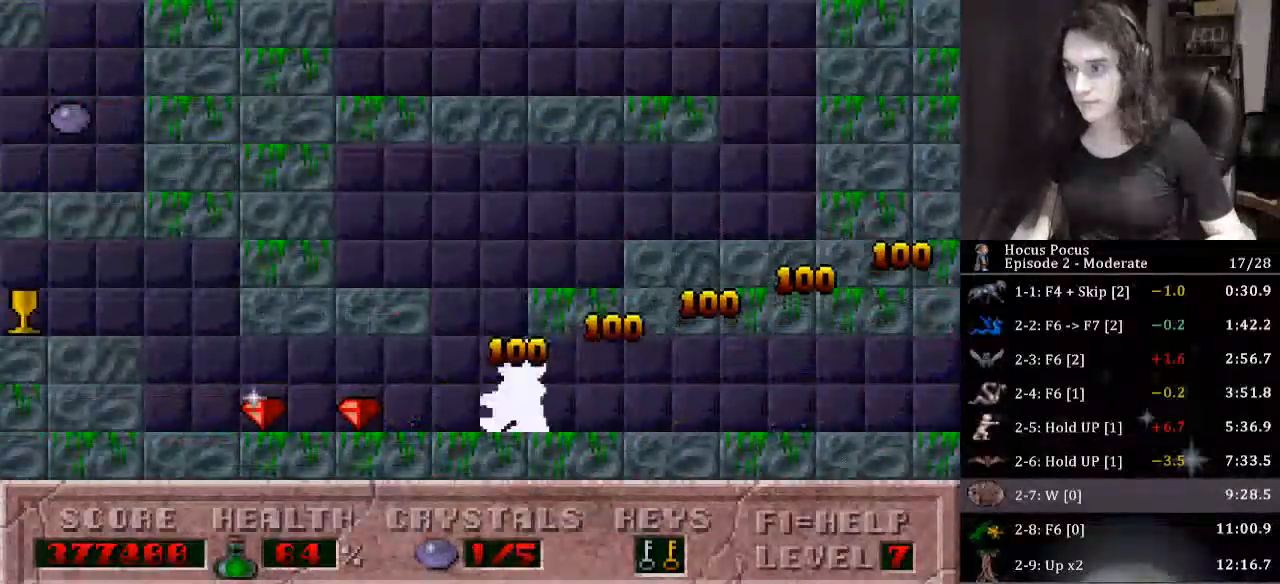
{"keys": ["right"], "events": [[33, "ctrl_l", "down"], [33, "right", "down"], [67, "left", "up"], [200, "ctrl_l", "up"]]}
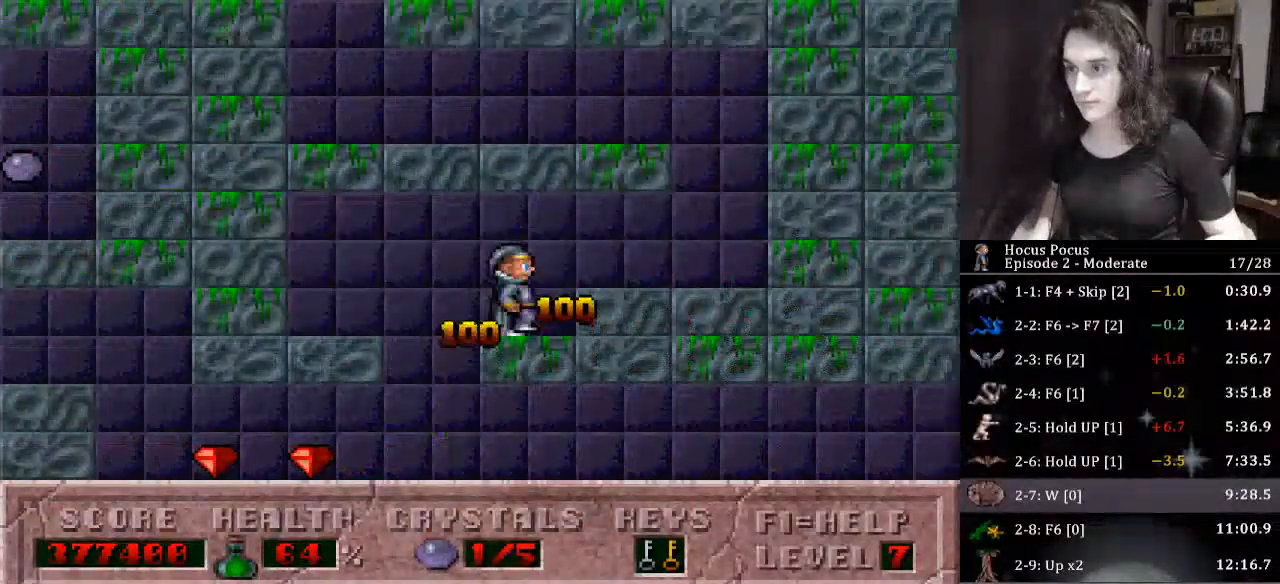
{"keys": [], "events": [[367, "right", "up"], [400, "left", "down"], [500, "left", "up"]]}
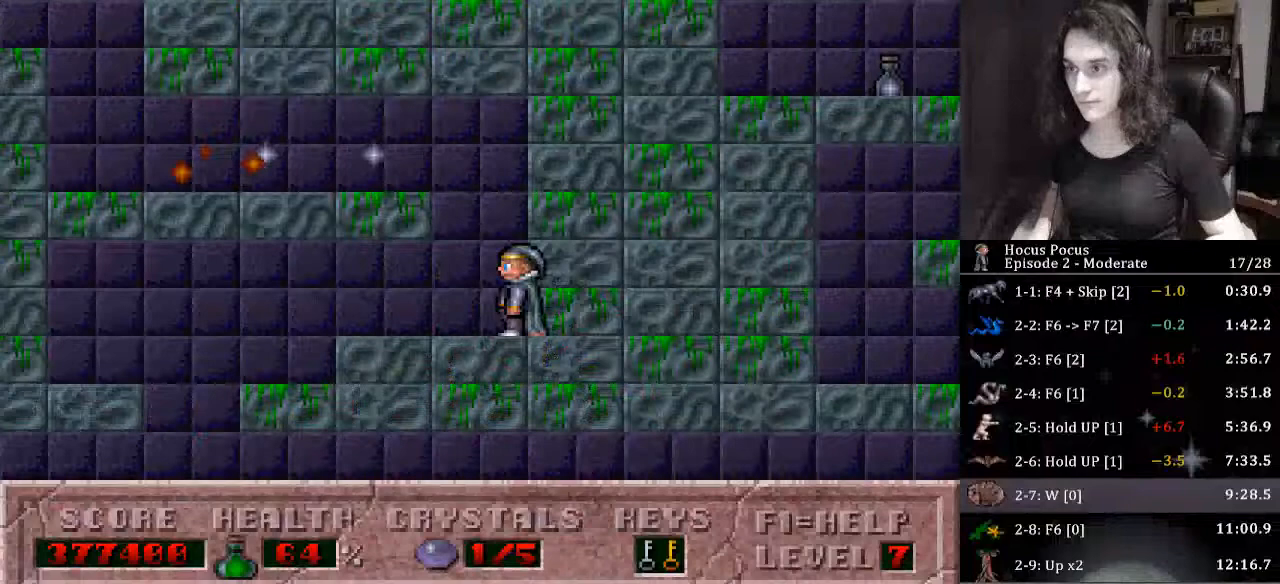
{"keys": ["alt_l"], "events": [[100, "ctrl_l", "down"], [233, "alt_l", "down"], [333, "ctrl_l", "up"]]}
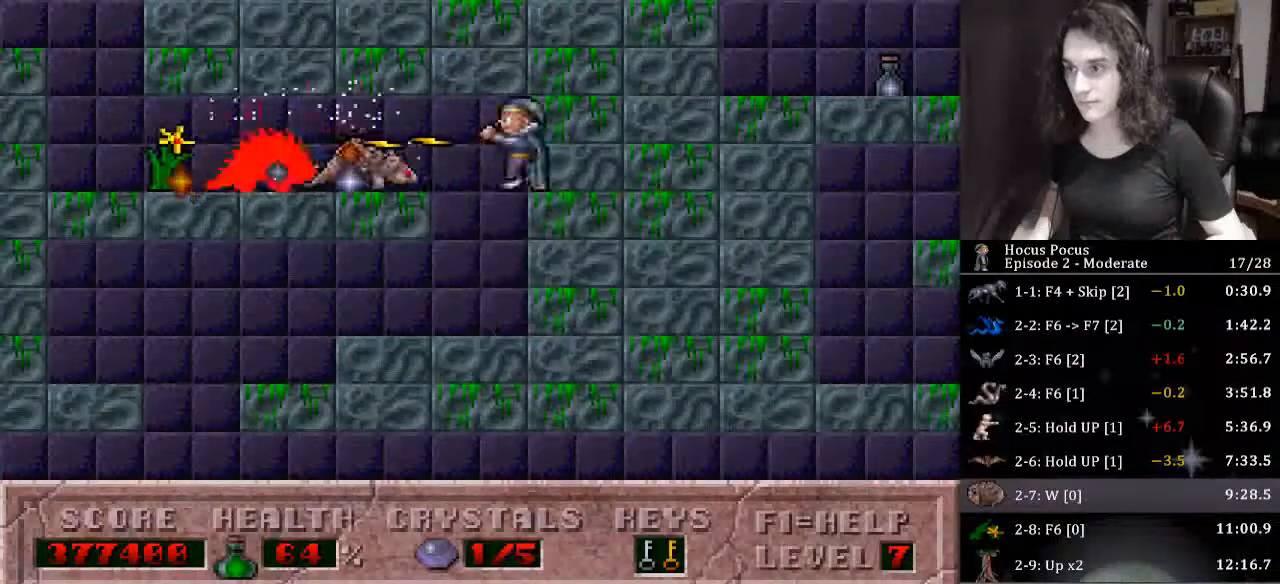
{"keys": ["alt_l", "ctrl_l"], "events": [[400, "ctrl_l", "down"]]}
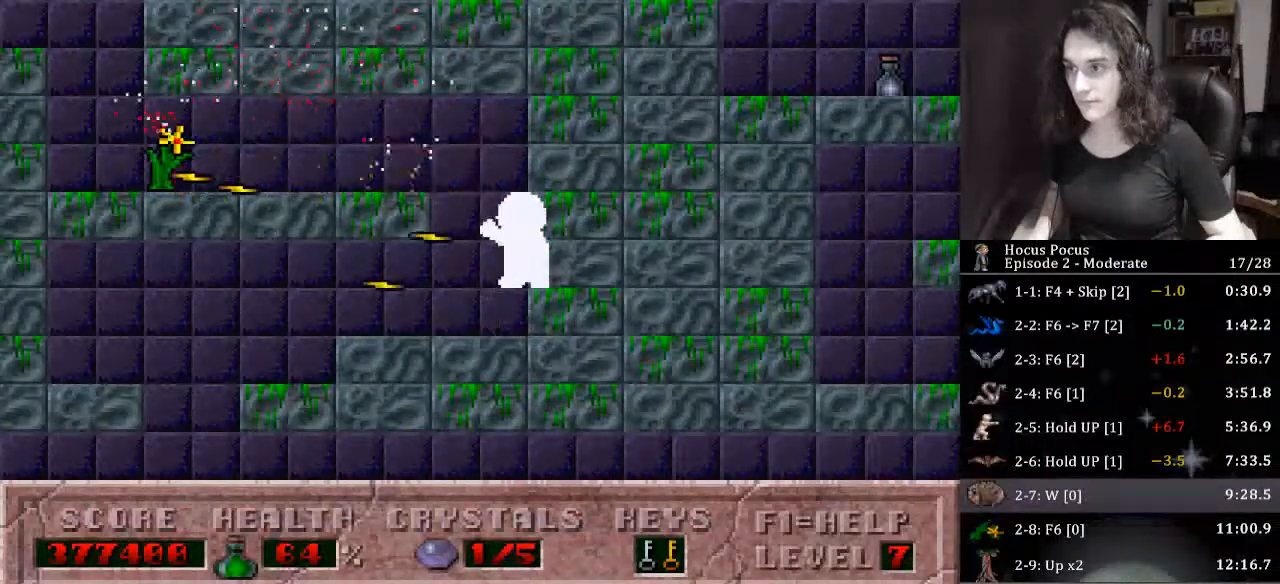
{"keys": ["left"], "events": [[100, "left", "down"], [133, "ctrl_l", "up"], [467, "alt_l", "up"]]}